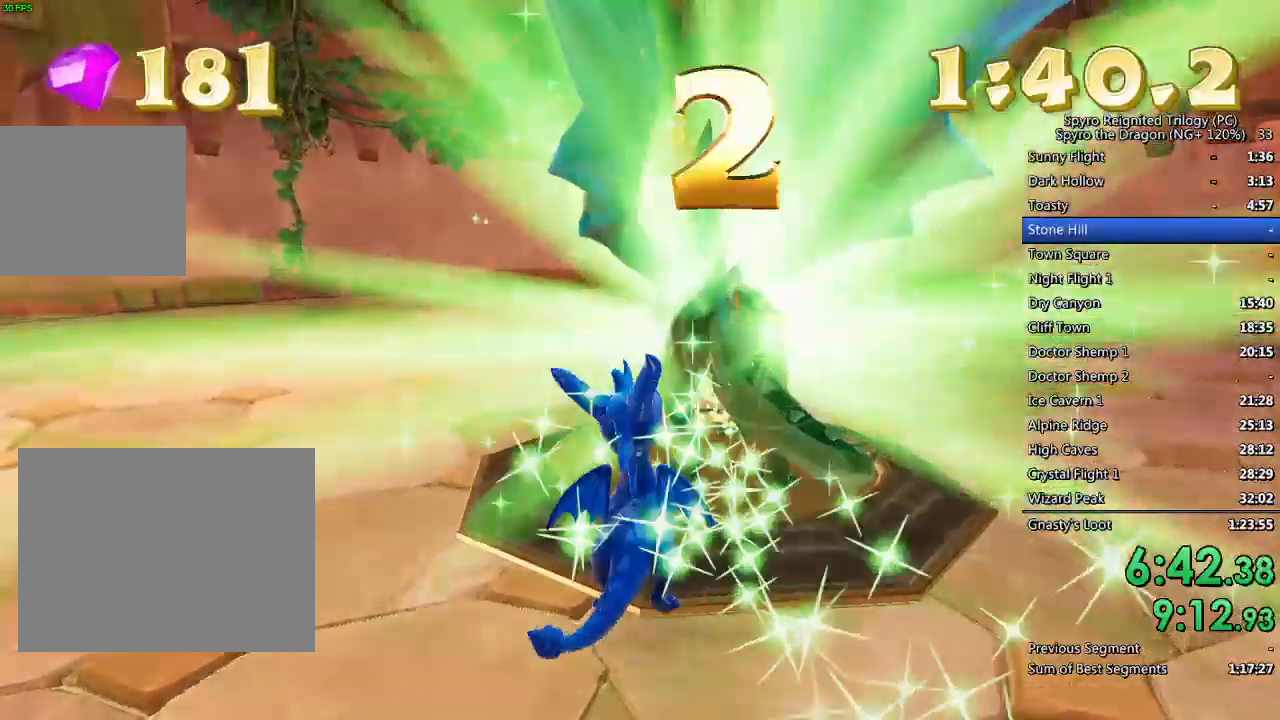
Gameplay with a controller (PlayStation layout); each line is a JSON object with the inputs held at the frame after it. "events" lists button and stick changes between this image and that frame as [ms after this image, input, new state], when the widget could be followed in between.
{"buttons": ["TRIANGLE"], "left_stick": "center", "right_stick": "center", "events": [[67, "TRIANGLE", "up"], [117, "TRIANGLE", "down"], [183, "TRIANGLE", "up"], [267, "TRIANGLE", "down"], [333, "TRIANGLE", "up"], [367, "TRIANGLE", "down"], [433, "TRIANGLE", "up"], [500, "TRIANGLE", "down"]]}
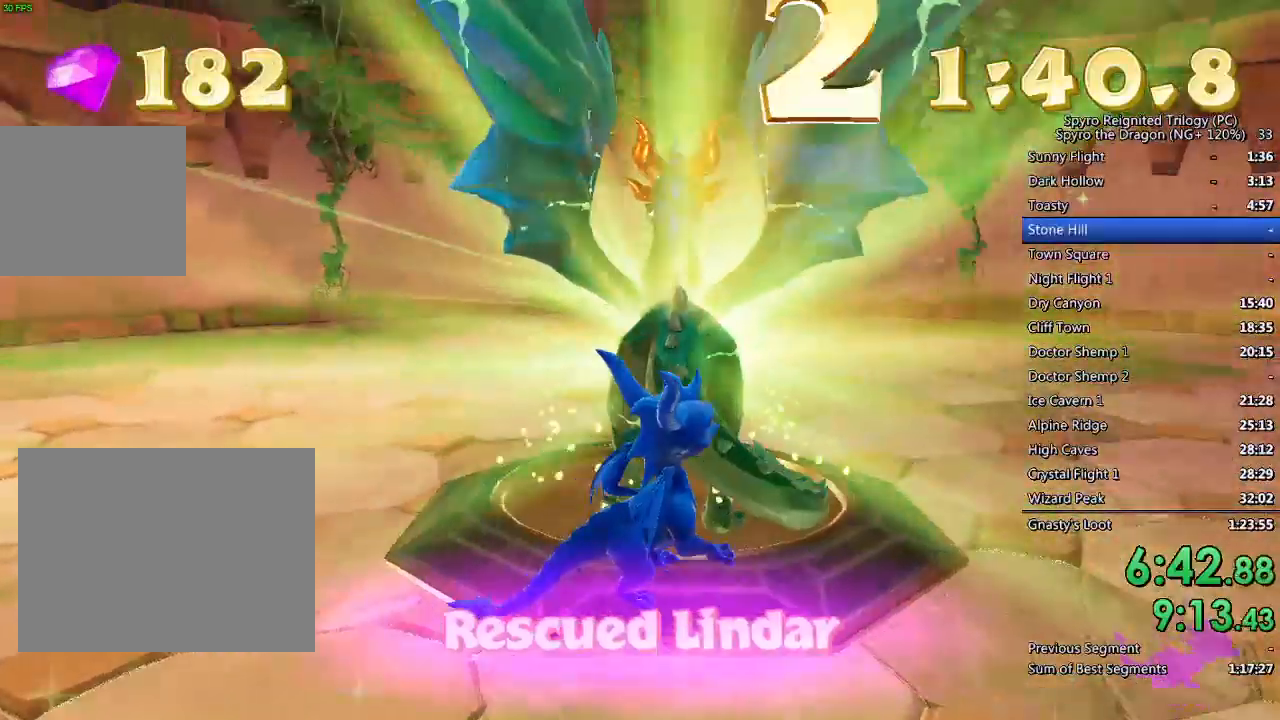
{"buttons": [], "left_stick": "center", "right_stick": "center", "events": [[50, "TRIANGLE", "up"], [133, "TRIANGLE", "down"], [183, "TRIANGLE", "up"], [250, "TRIANGLE", "down"], [300, "TRIANGLE", "up"], [383, "TRIANGLE", "down"], [450, "TRIANGLE", "up"]]}
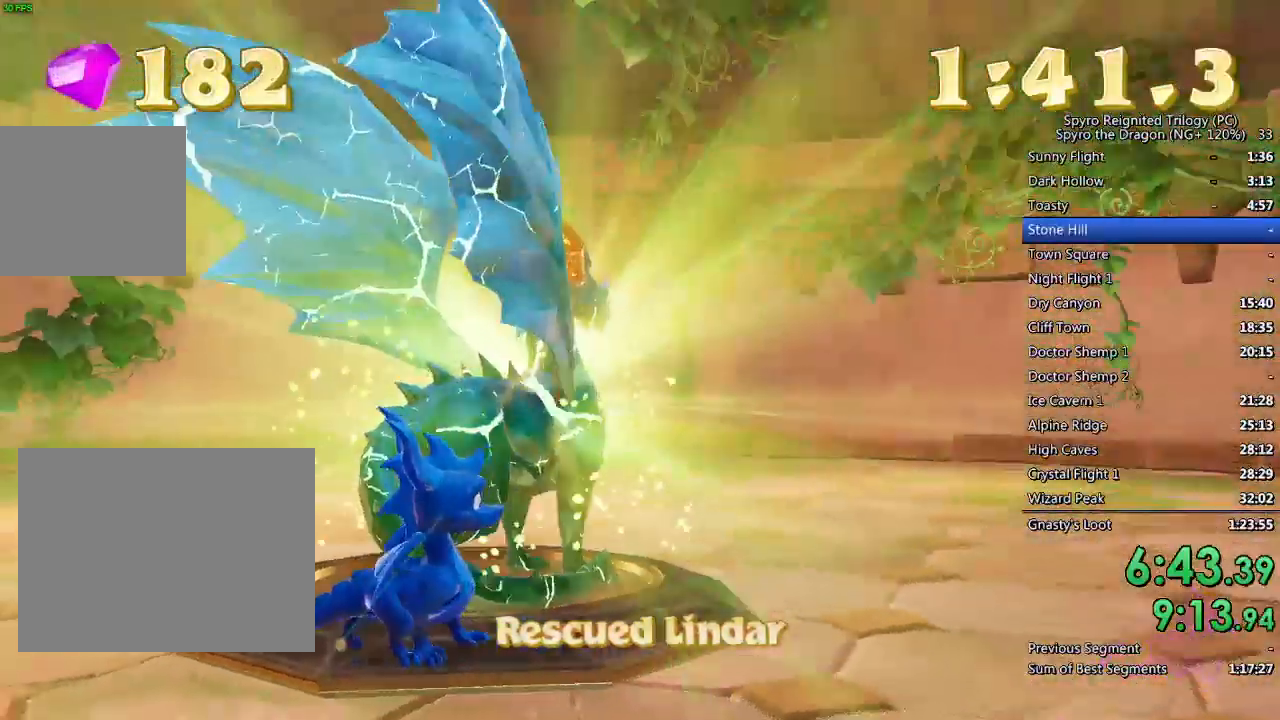
{"buttons": [], "left_stick": "center", "right_stick": "center", "events": [[17, "TRIANGLE", "down"], [83, "TRIANGLE", "up"], [150, "TRIANGLE", "down"], [217, "TRIANGLE", "up"], [300, "TRIANGLE", "down"], [333, "TRIANGLE", "up"], [400, "TRIANGLE", "down"], [467, "TRIANGLE", "up"]]}
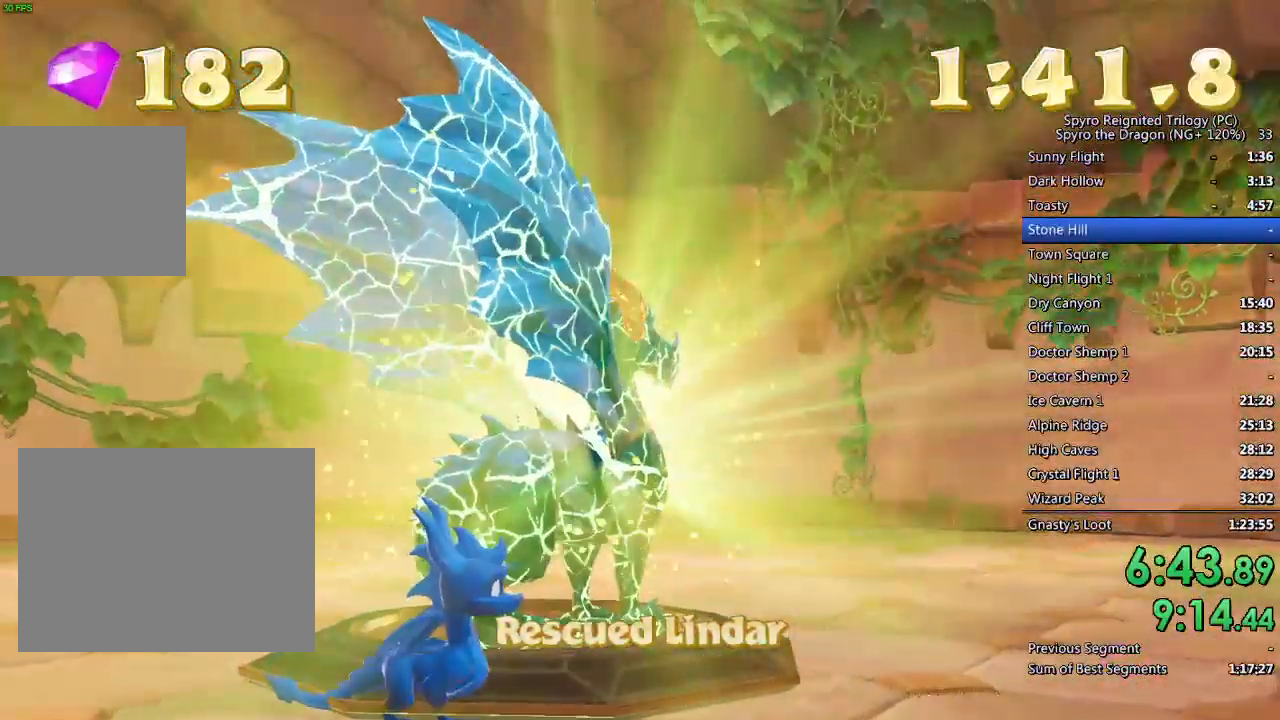
{"buttons": [], "left_stick": "center", "right_stick": "center", "events": [[50, "TRIANGLE", "down"], [100, "TRIANGLE", "up"], [183, "TRIANGLE", "down"], [233, "TRIANGLE", "up"], [300, "TRIANGLE", "down"], [367, "TRIANGLE", "up"], [433, "TRIANGLE", "down"], [483, "TRIANGLE", "up"]]}
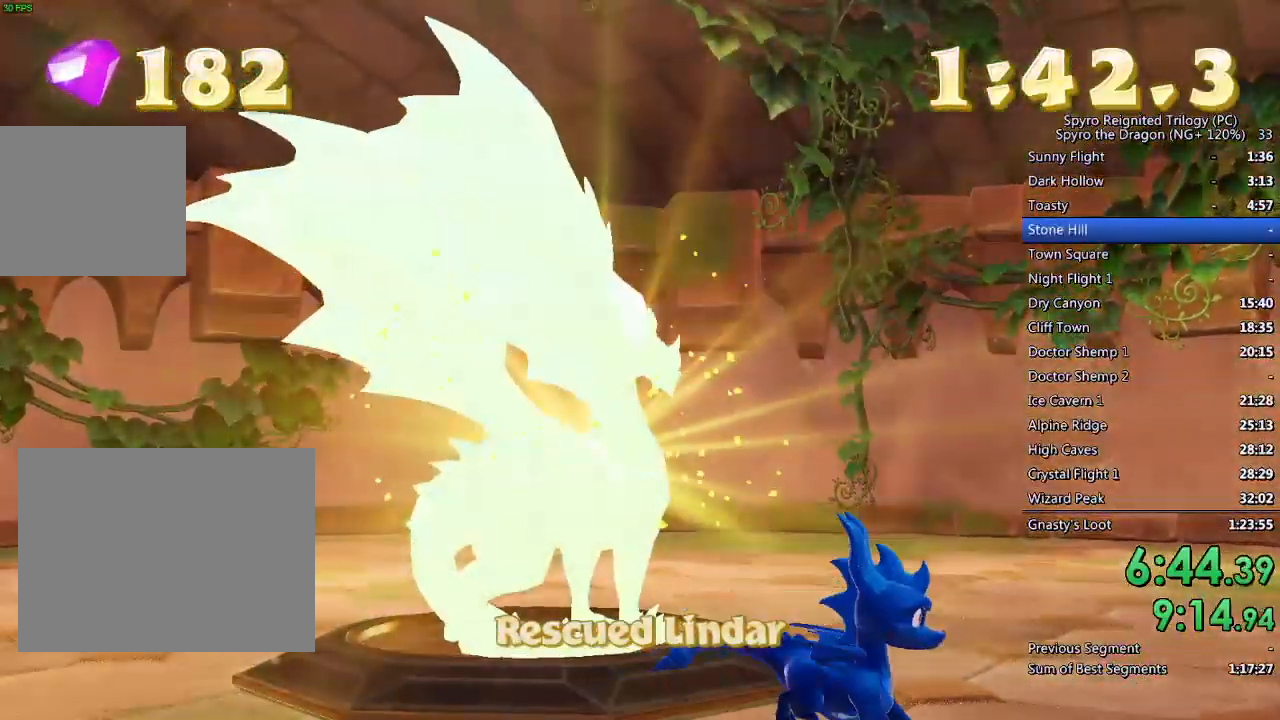
{"buttons": [], "left_stick": "center", "right_stick": "center", "events": [[67, "TRIANGLE", "down"], [117, "TRIANGLE", "up"], [200, "TRIANGLE", "down"], [233, "TRIANGLE", "up"], [300, "TRIANGLE", "down"], [383, "TRIANGLE", "up"], [433, "TRIANGLE", "down"], [500, "TRIANGLE", "up"]]}
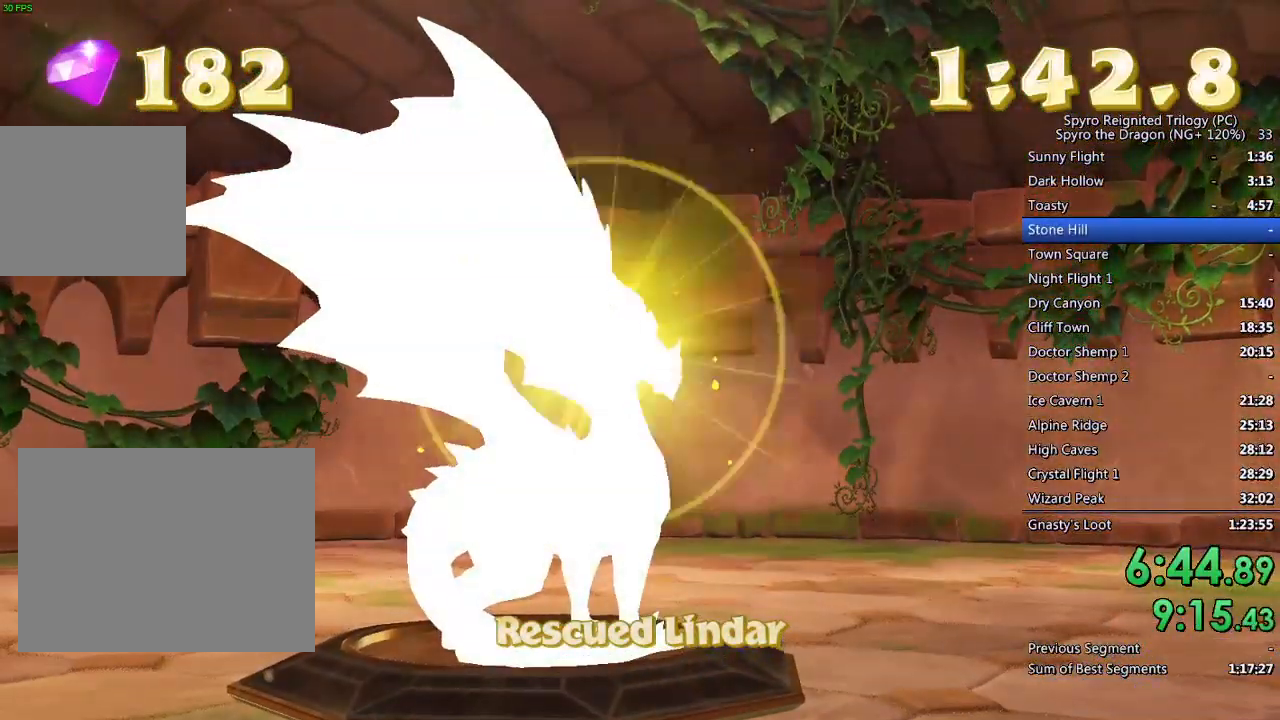
{"buttons": ["TRIANGLE"], "left_stick": "center", "right_stick": "center", "events": [[67, "TRIANGLE", "down"], [133, "TRIANGLE", "up"], [200, "TRIANGLE", "down"], [267, "TRIANGLE", "up"], [317, "TRIANGLE", "down"], [400, "TRIANGLE", "up"], [467, "TRIANGLE", "down"]]}
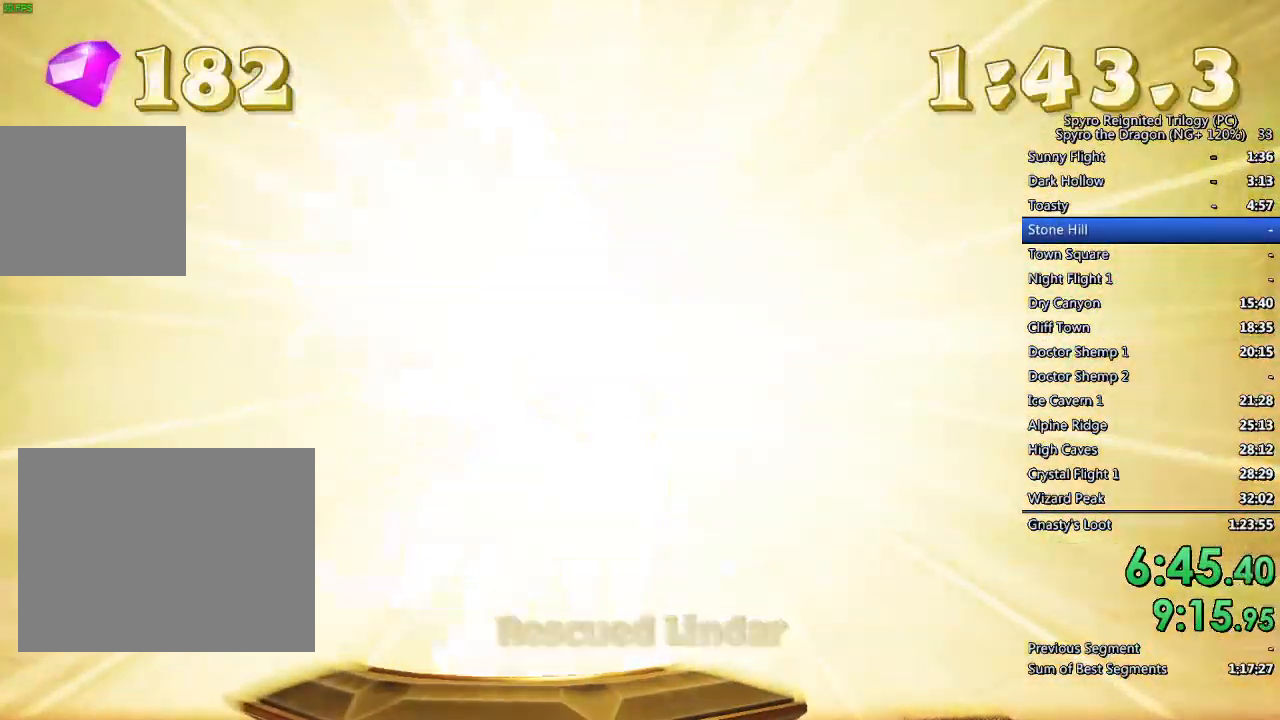
{"buttons": [], "left_stick": "down-right", "right_stick": "down-right", "events": [[33, "TRIANGLE", "up"], [183, "right_stick", "right"], [283, "right_stick", "center"], [317, "left_stick", "down-right"], [483, "right_stick", "down-right"]]}
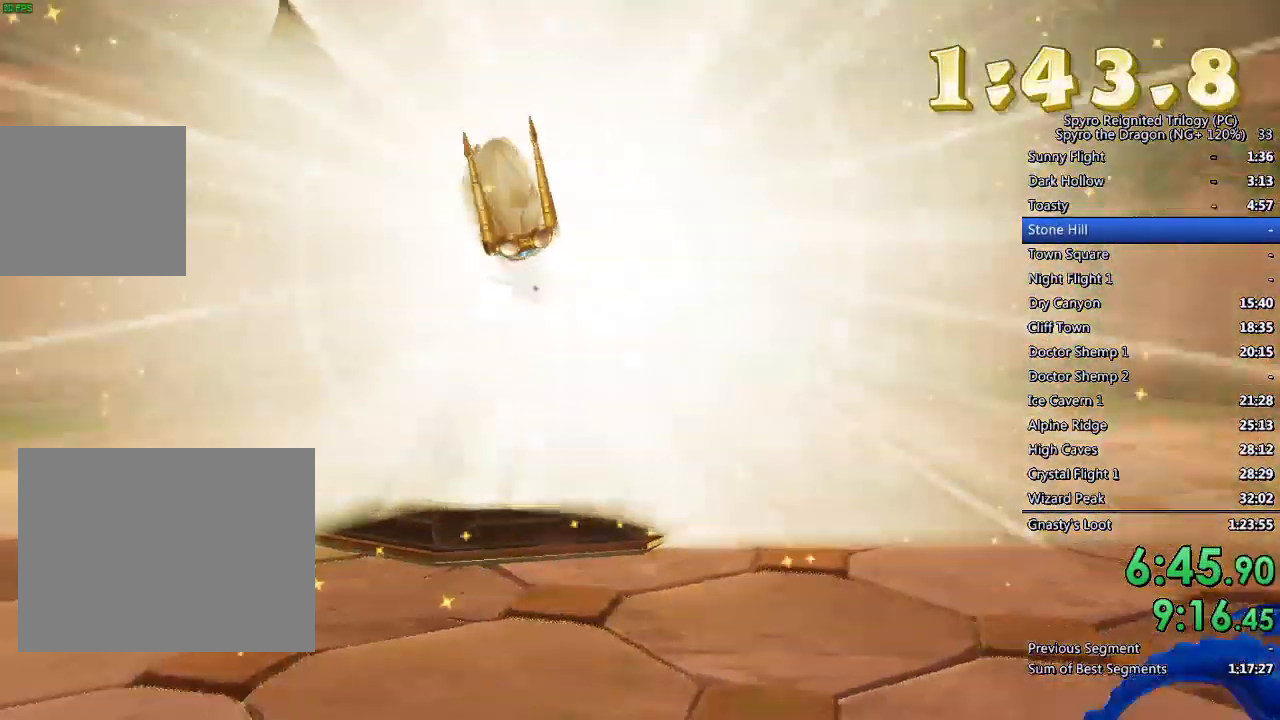
{"buttons": ["SQUARE"], "left_stick": "center", "right_stick": "center", "events": [[83, "right_stick", "right"], [117, "L2", "down"], [167, "left_stick", "center"], [250, "right_stick", "center"], [267, "L2", "up"], [417, "SQUARE", "down"]]}
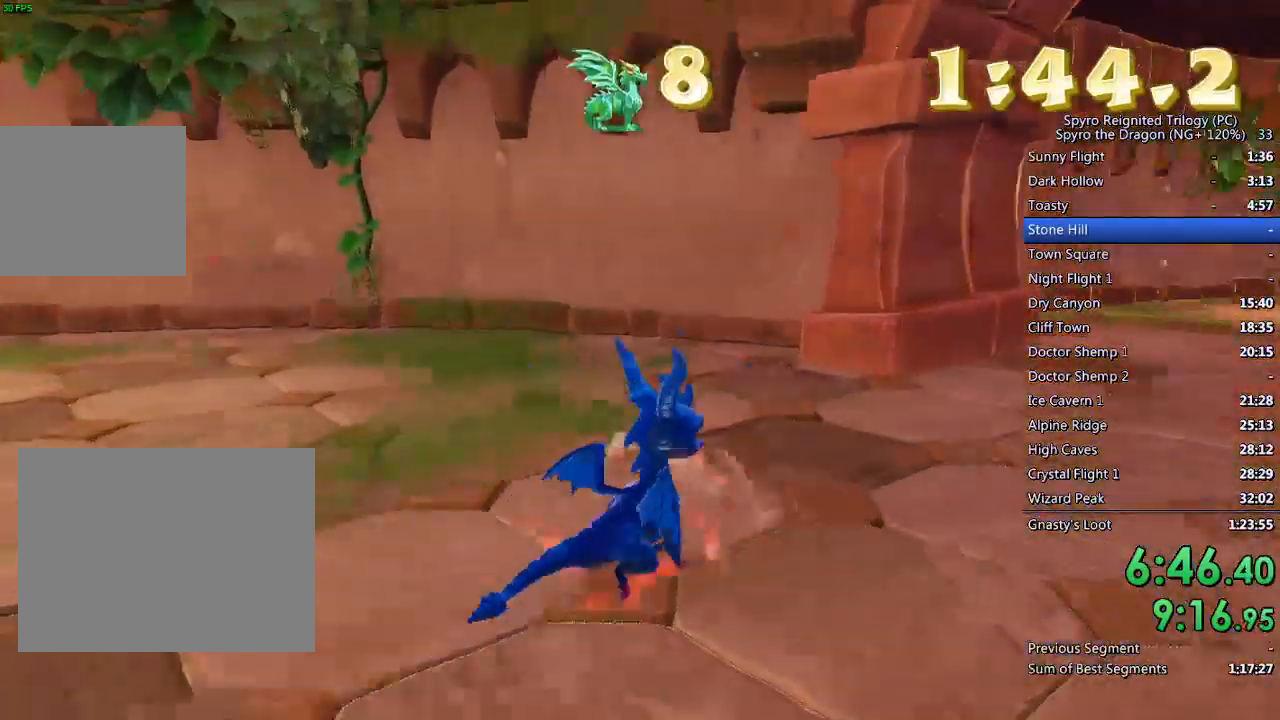
{"buttons": ["SQUARE"], "left_stick": "center", "right_stick": "center", "events": [[67, "left_stick", "right"], [233, "left_stick", "center"], [300, "left_stick", "left"], [417, "left_stick", "center"]]}
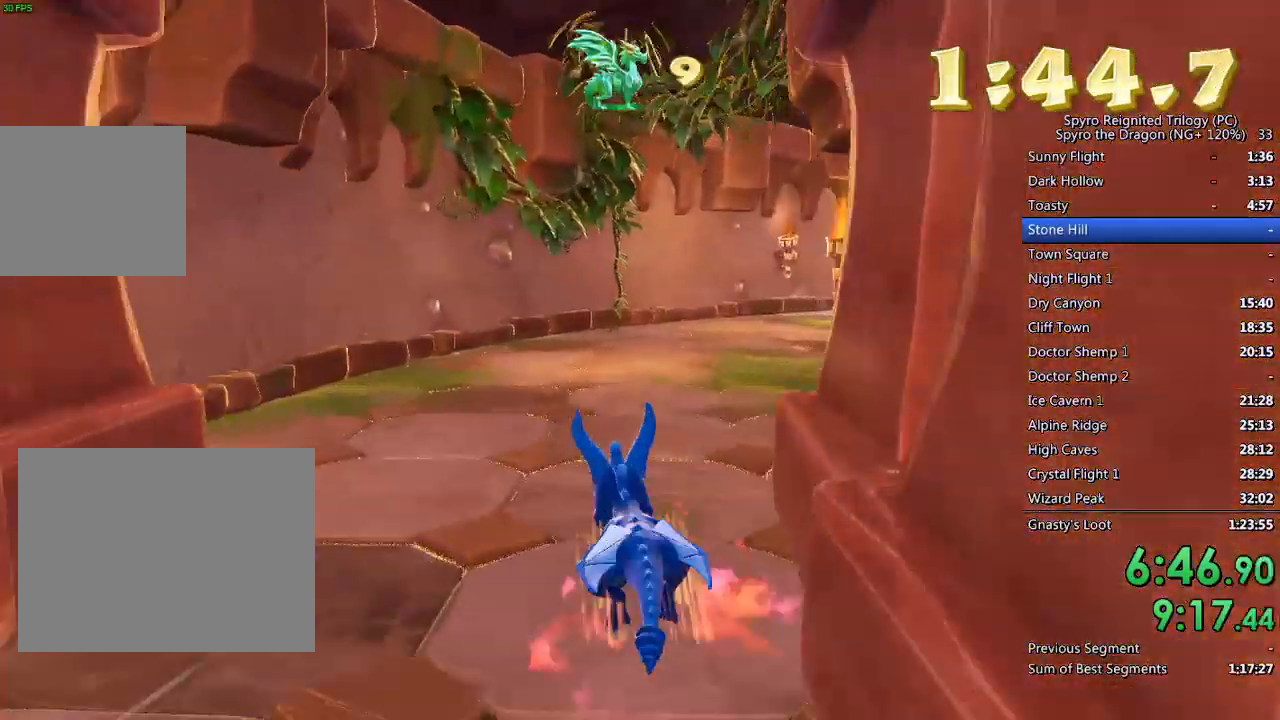
{"buttons": ["SQUARE"], "left_stick": "right", "right_stick": "center", "events": [[83, "left_stick", "right"], [283, "left_stick", "center"], [400, "left_stick", "right"]]}
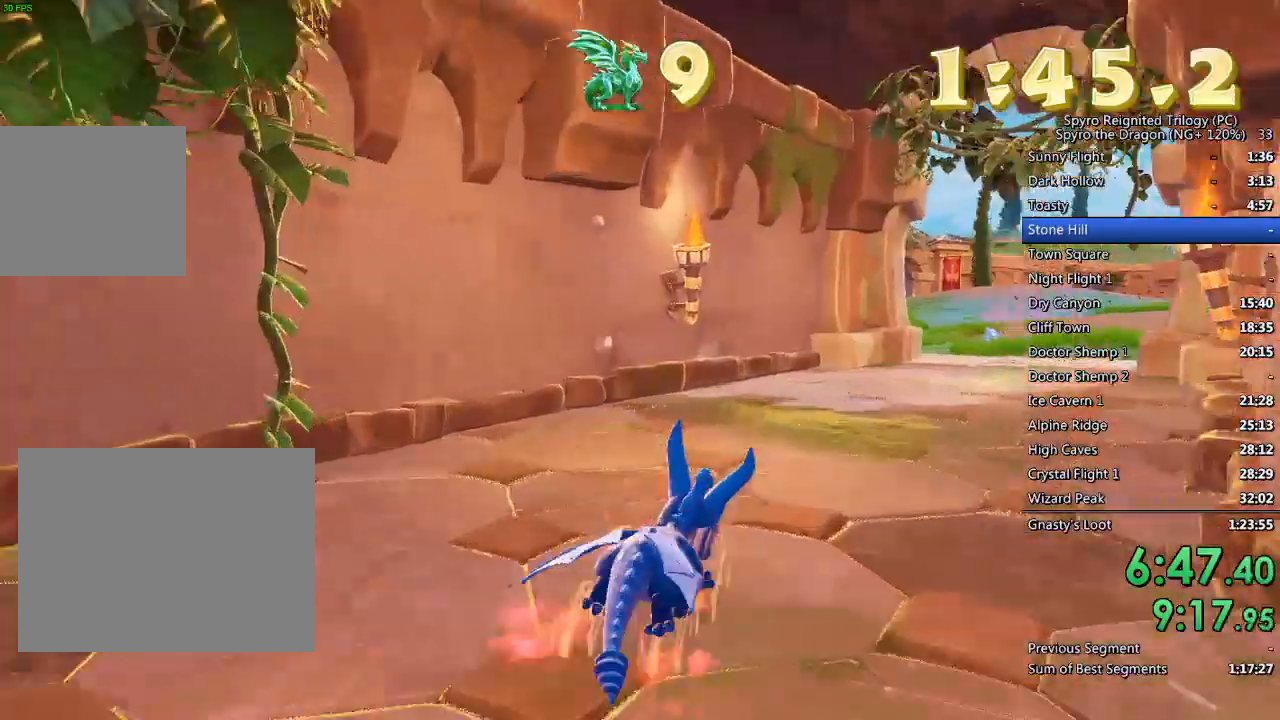
{"buttons": ["SQUARE"], "left_stick": "center", "right_stick": "center", "events": [[83, "left_stick", "center"]]}
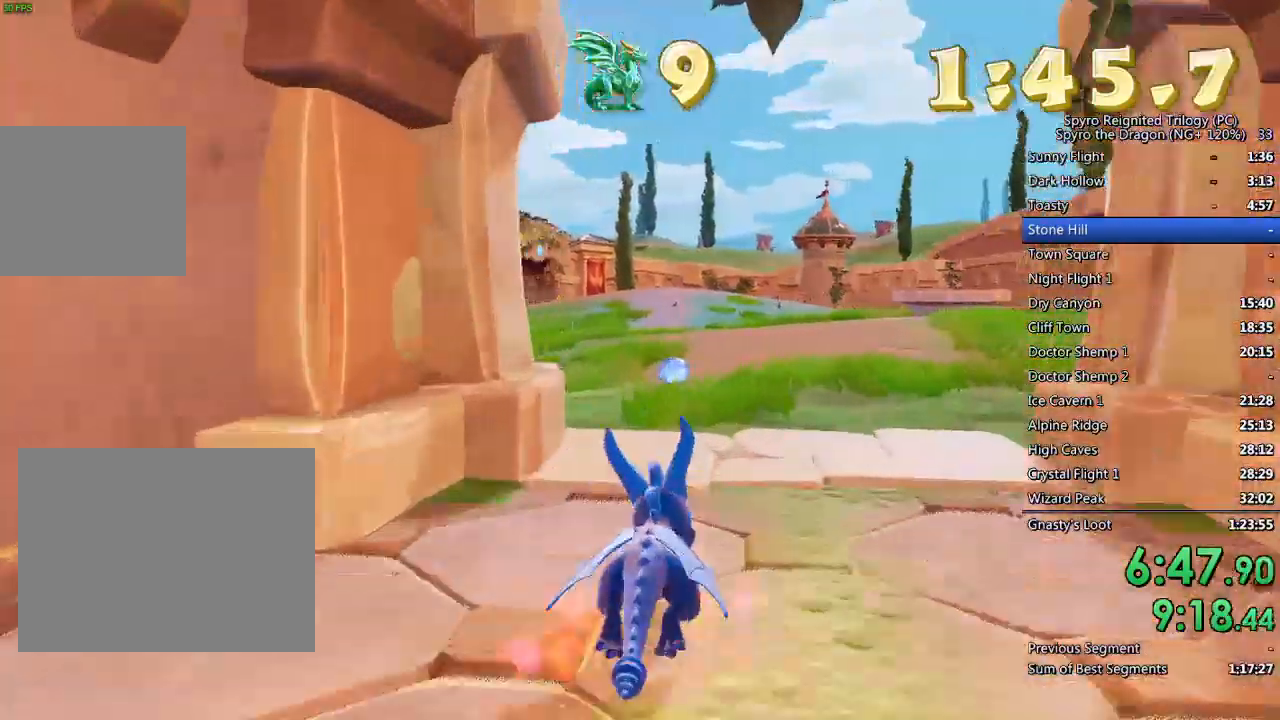
{"buttons": ["CROSS", "SQUARE"], "left_stick": "center", "right_stick": "center", "events": [[183, "left_stick", "right"], [333, "left_stick", "center"], [417, "CROSS", "down"]]}
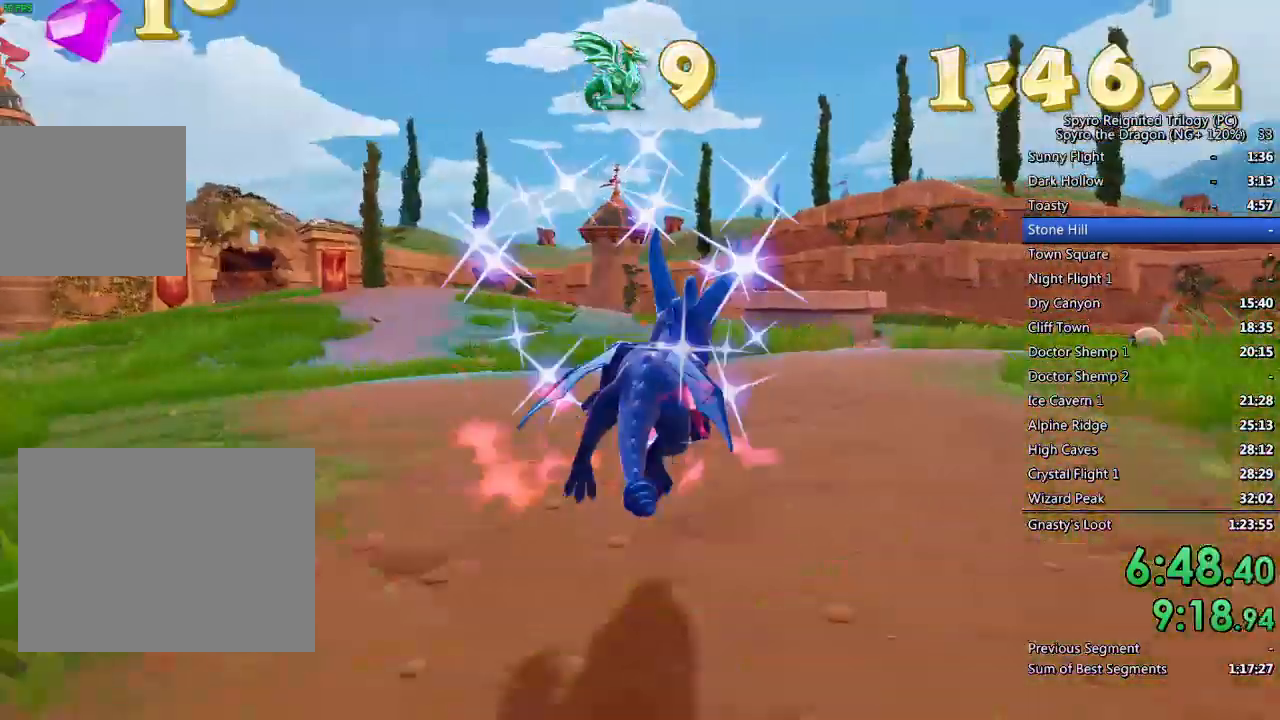
{"buttons": ["SQUARE"], "left_stick": "center", "right_stick": "center", "events": [[233, "CROSS", "up"], [350, "left_stick", "up-right"], [483, "left_stick", "center"]]}
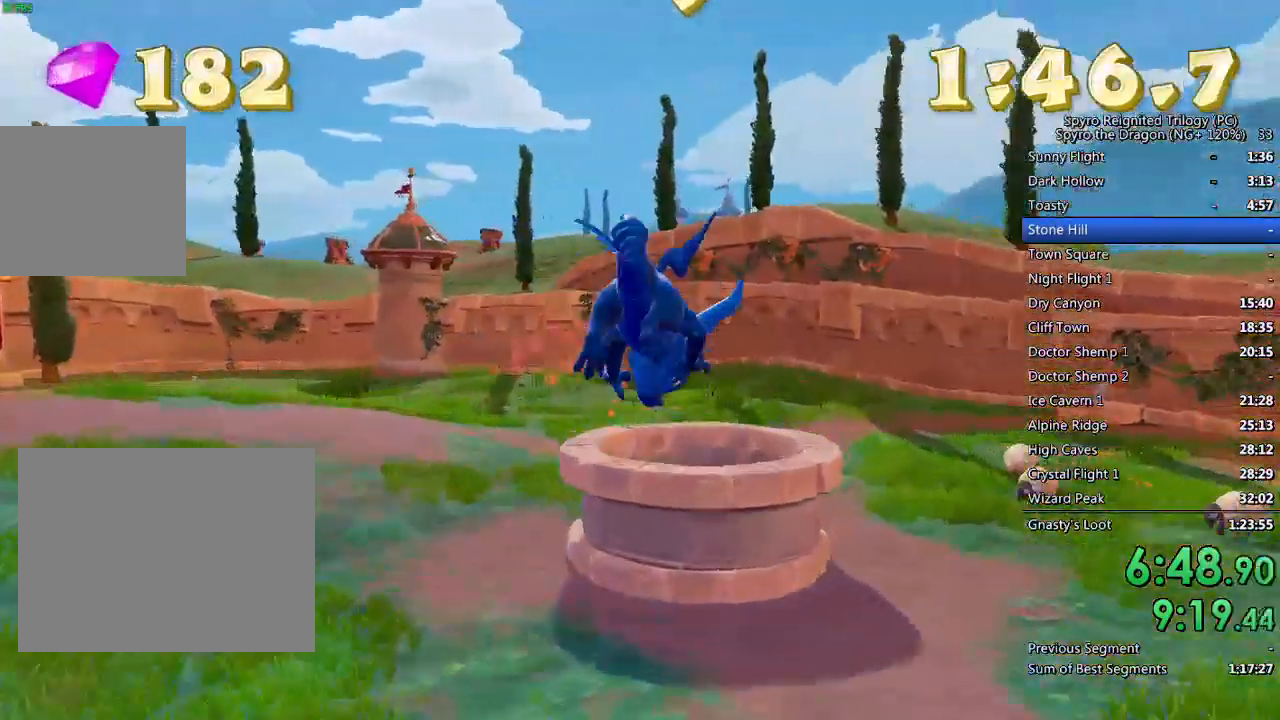
{"buttons": [], "left_stick": "up-left", "right_stick": "center", "events": [[83, "SQUARE", "up"], [217, "left_stick", "up-left"], [283, "CROSS", "down"], [367, "TRIANGLE", "down"], [400, "CROSS", "up"], [467, "TRIANGLE", "up"]]}
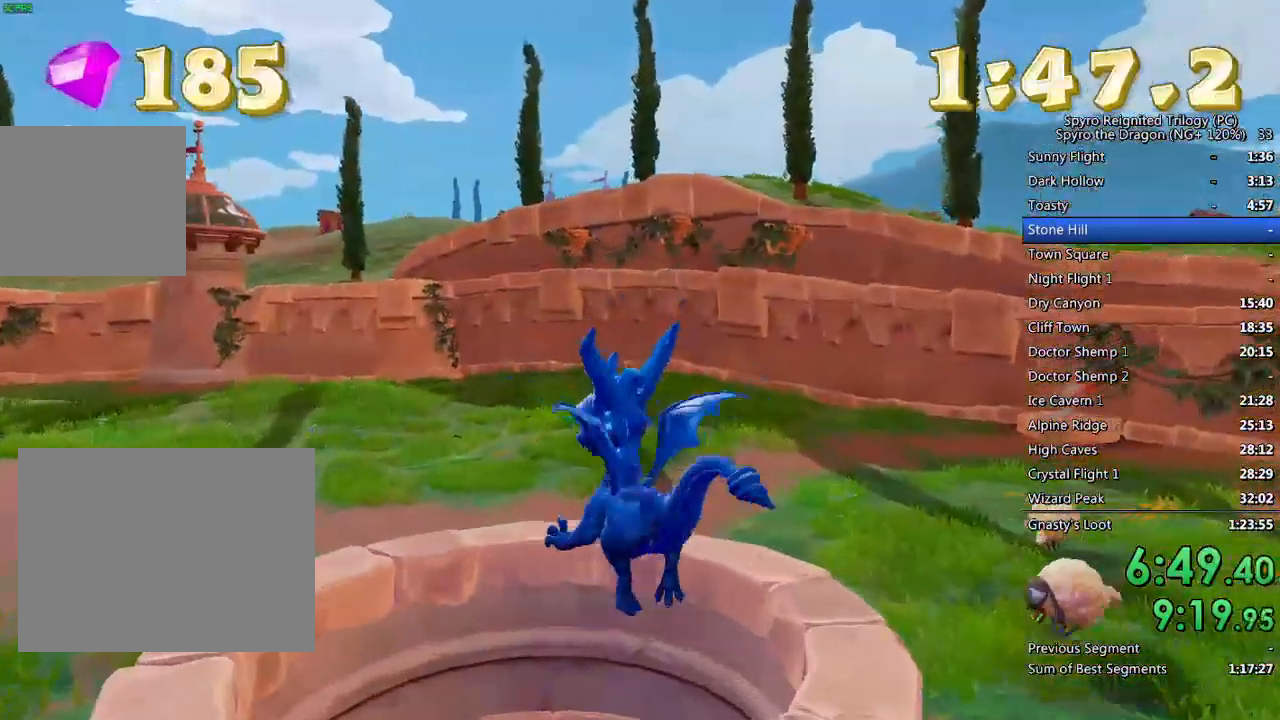
{"buttons": [], "left_stick": "down-left", "right_stick": "center", "events": [[17, "right_stick", "down"], [217, "left_stick", "down-left"], [350, "right_stick", "center"]]}
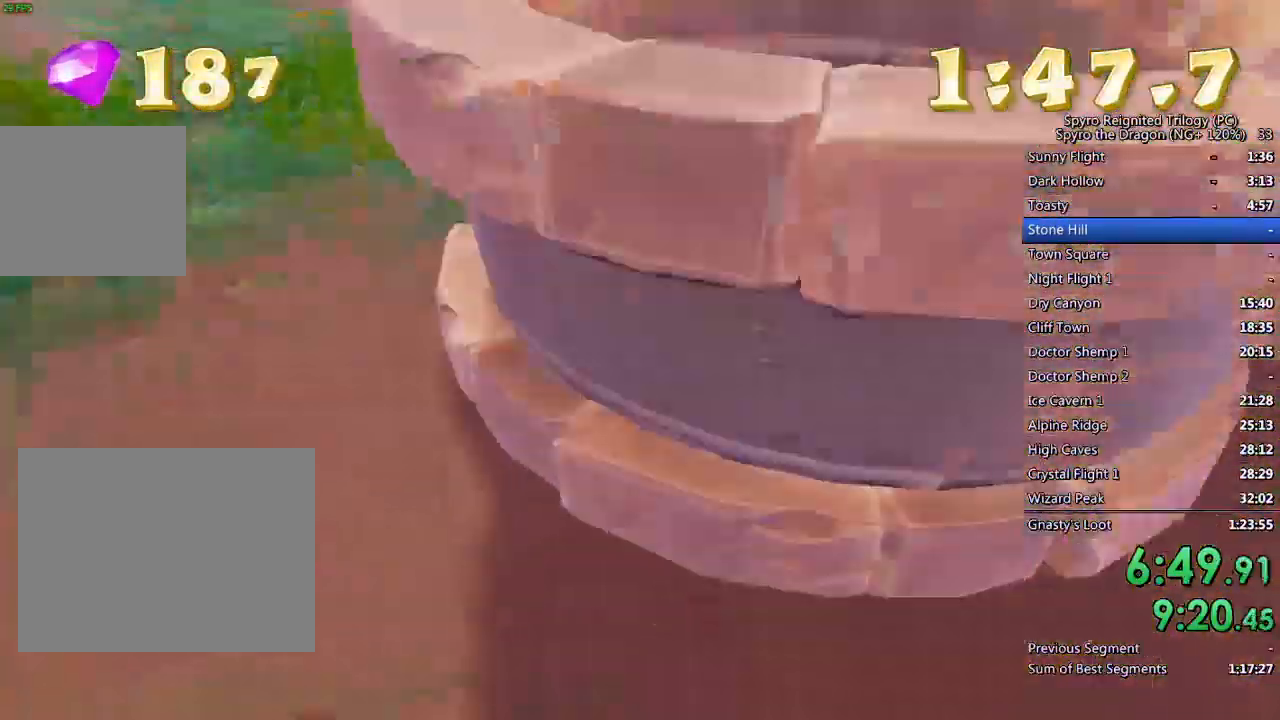
{"buttons": [], "left_stick": "down-left", "right_stick": "center", "events": []}
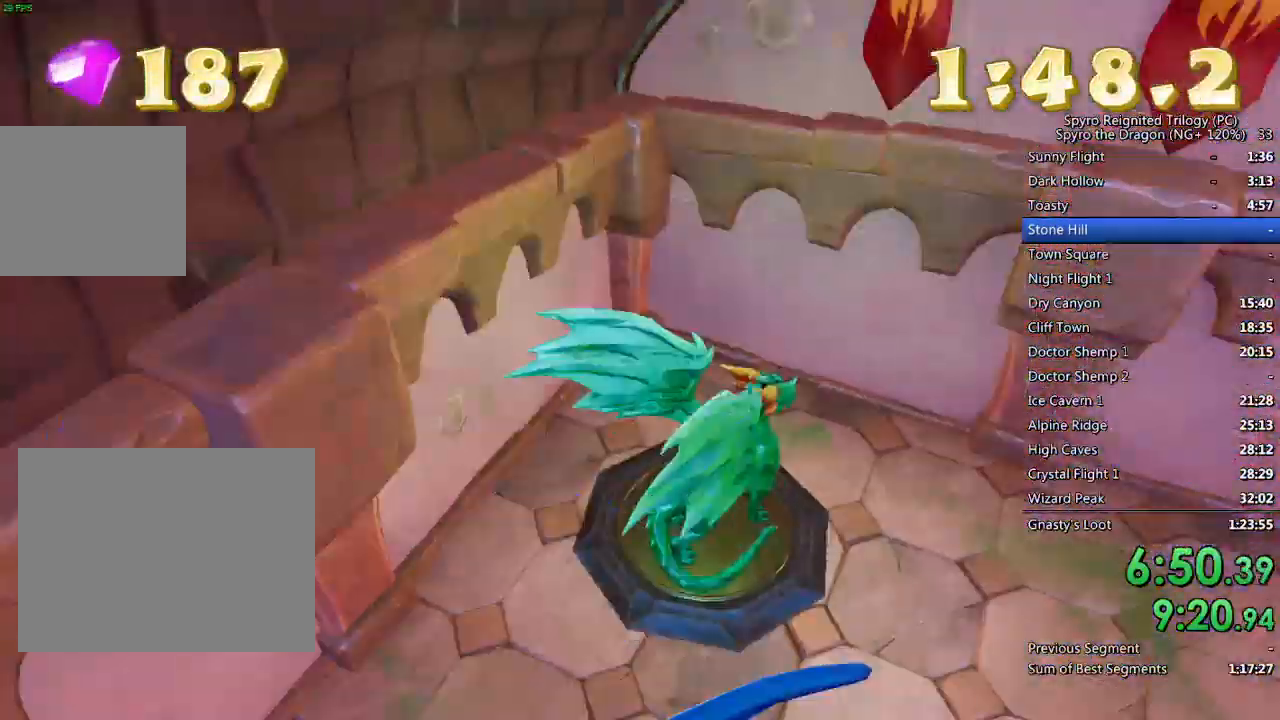
{"buttons": [], "left_stick": "up", "right_stick": "center", "events": [[67, "right_stick", "up-right"], [233, "right_stick", "center"], [333, "left_stick", "up-left"], [400, "left_stick", "center"], [483, "left_stick", "up"]]}
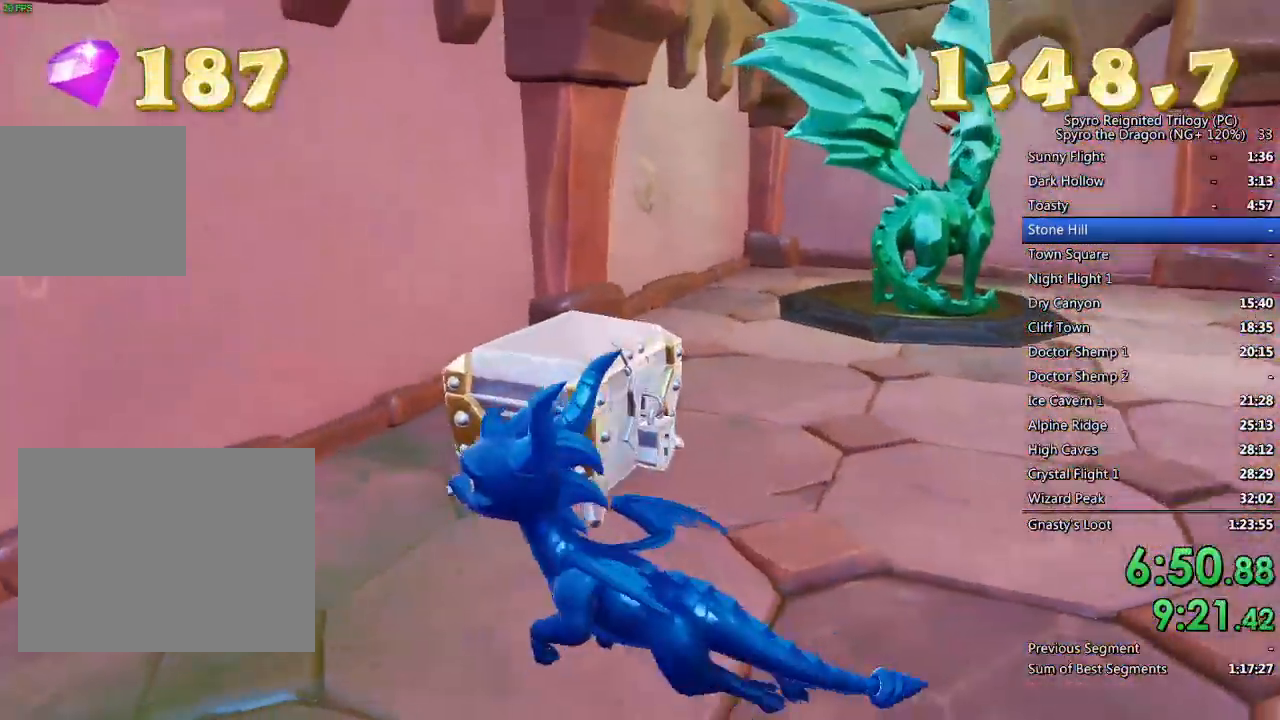
{"buttons": [], "left_stick": "right", "right_stick": "center", "events": [[83, "SQUARE", "down"], [200, "left_stick", "up-right"], [300, "left_stick", "right"], [383, "SQUARE", "up"]]}
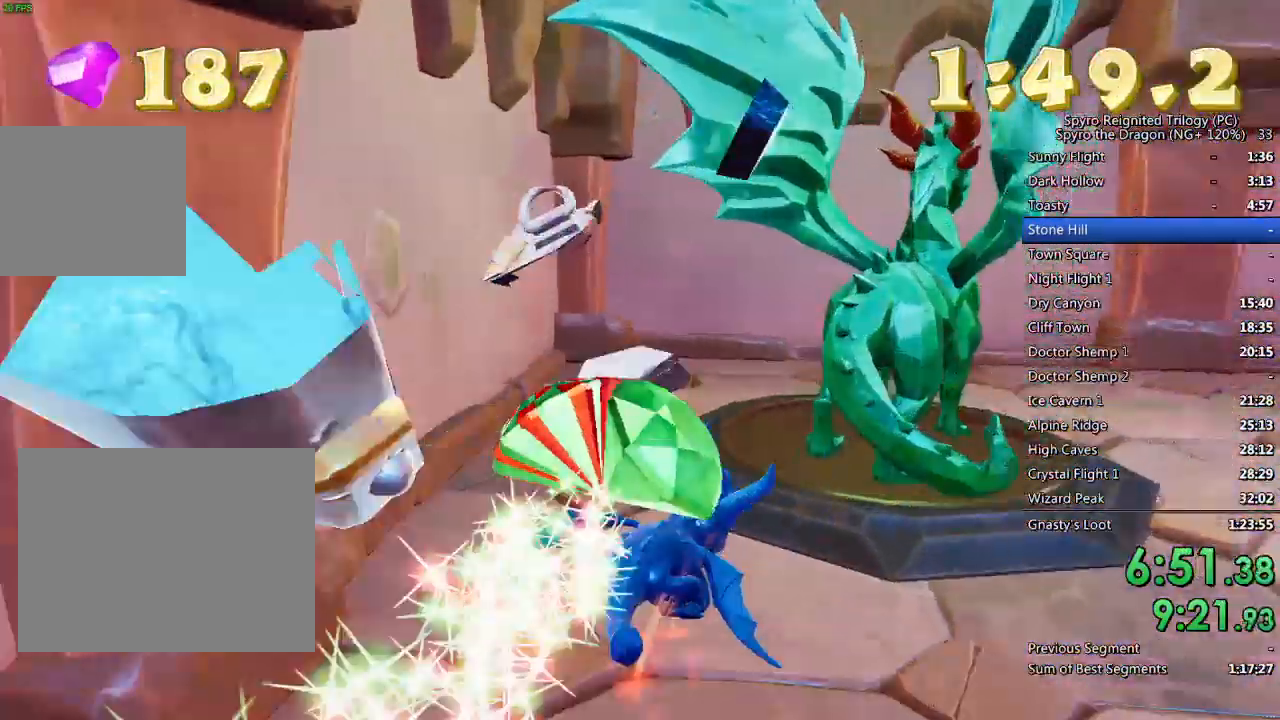
{"buttons": ["TRIANGLE"], "left_stick": "center", "right_stick": "center", "events": [[83, "TRIANGLE", "down"], [133, "TRIANGLE", "up"], [200, "TRIANGLE", "down"], [200, "left_stick", "center"], [267, "TRIANGLE", "up"], [333, "TRIANGLE", "down"], [383, "TRIANGLE", "up"], [450, "TRIANGLE", "down"]]}
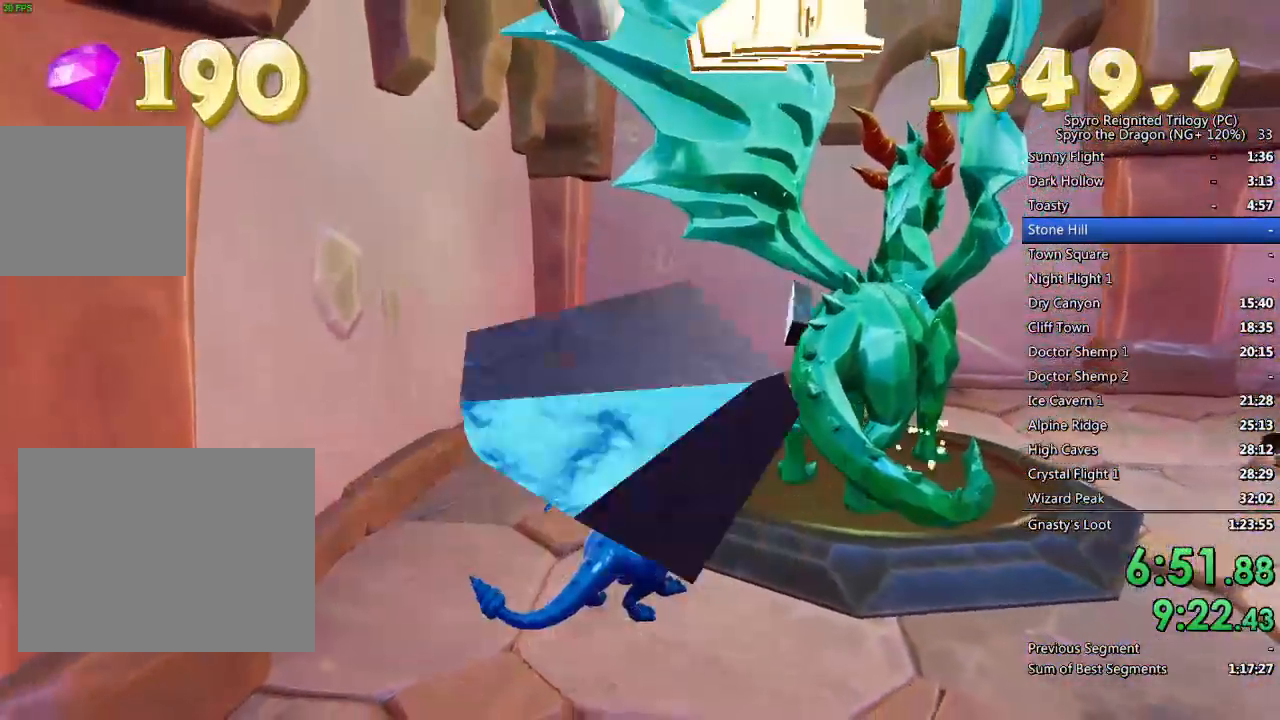
{"buttons": ["TRIANGLE"], "left_stick": "center", "right_stick": "center", "events": [[33, "TRIANGLE", "up"], [100, "TRIANGLE", "down"], [167, "TRIANGLE", "up"], [233, "TRIANGLE", "down"], [283, "TRIANGLE", "up"], [367, "TRIANGLE", "down"], [433, "TRIANGLE", "up"], [483, "TRIANGLE", "down"]]}
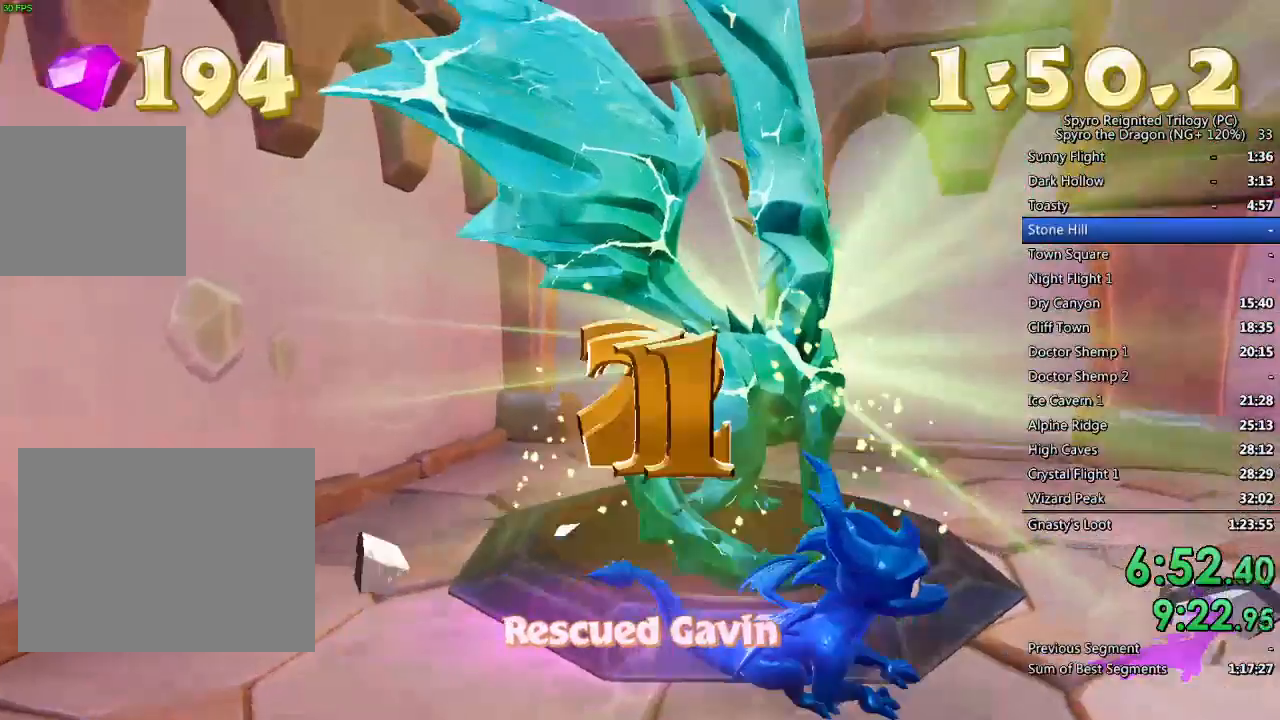
{"buttons": [], "left_stick": "center", "right_stick": "center", "events": [[67, "TRIANGLE", "up"], [133, "TRIANGLE", "down"], [183, "TRIANGLE", "up"], [267, "TRIANGLE", "down"], [317, "TRIANGLE", "up"], [400, "TRIANGLE", "down"], [450, "TRIANGLE", "up"]]}
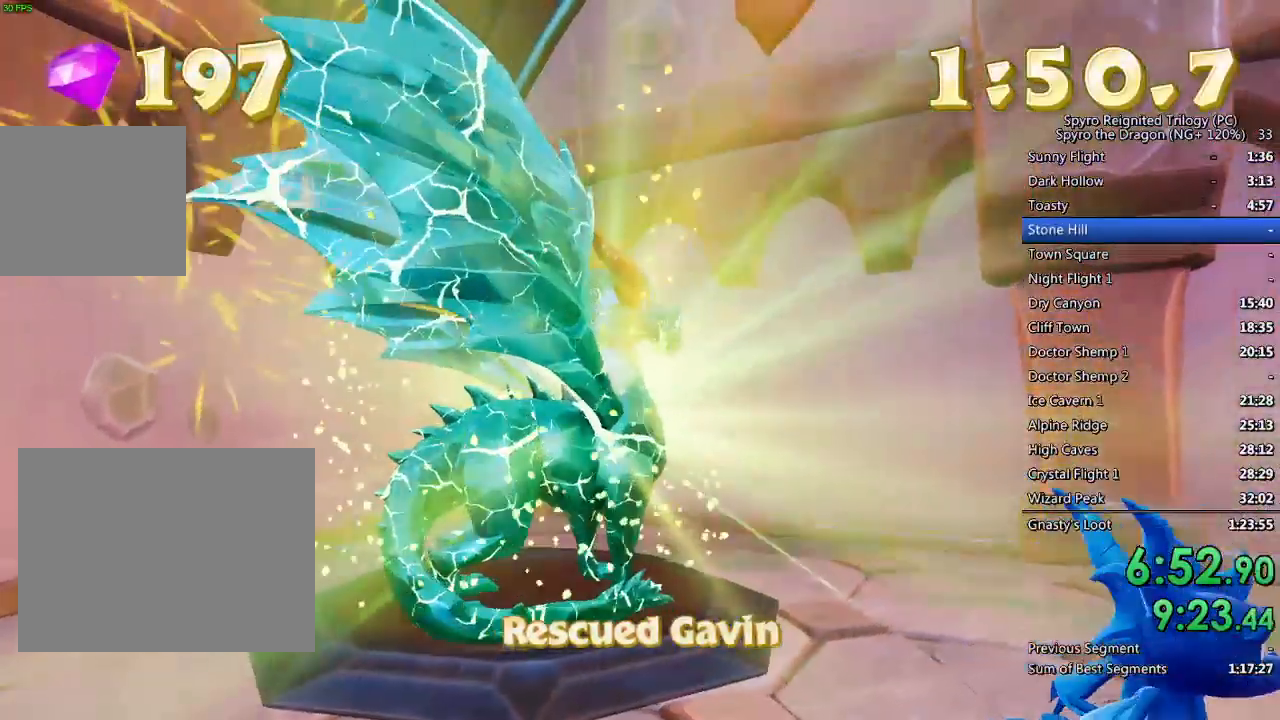
{"buttons": [], "left_stick": "center", "right_stick": "center", "events": [[33, "TRIANGLE", "down"], [83, "TRIANGLE", "up"], [167, "TRIANGLE", "down"], [217, "TRIANGLE", "up"], [300, "TRIANGLE", "down"], [350, "TRIANGLE", "up"], [433, "TRIANGLE", "down"], [500, "TRIANGLE", "up"]]}
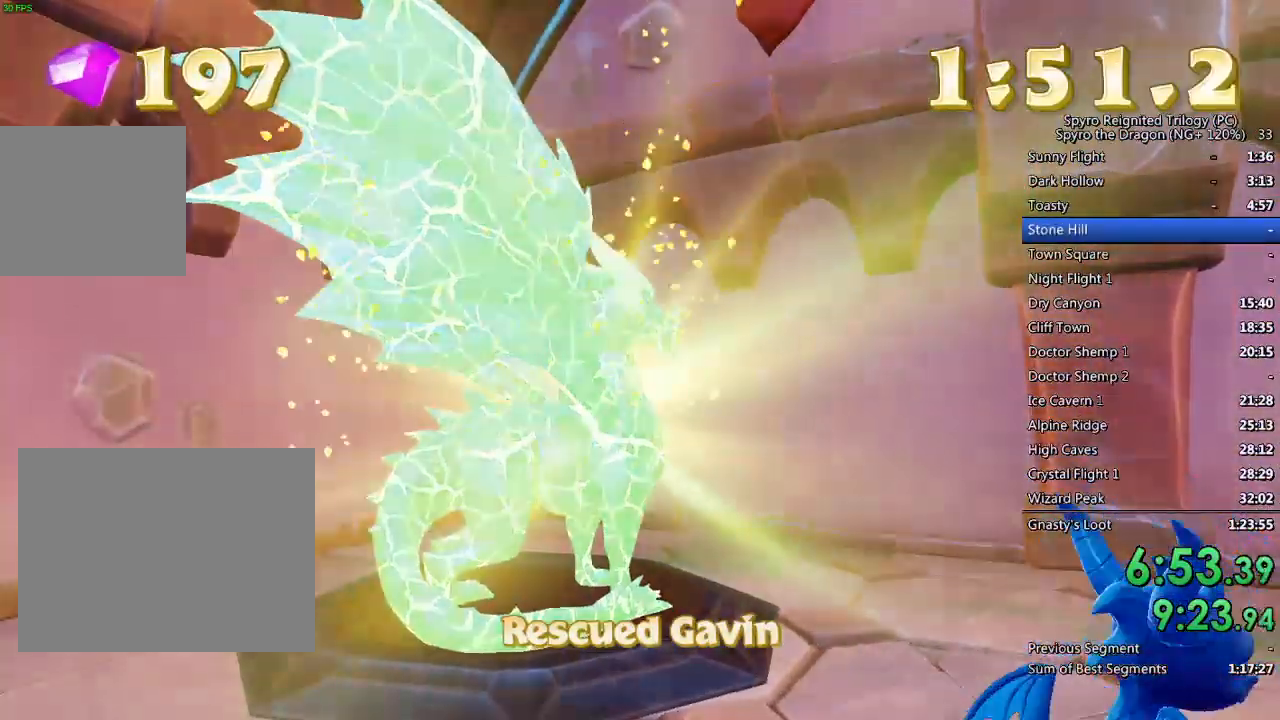
{"buttons": ["TRIANGLE"], "left_stick": "center", "right_stick": "center", "events": [[83, "TRIANGLE", "down"], [133, "TRIANGLE", "up"], [200, "TRIANGLE", "down"], [267, "TRIANGLE", "up"], [317, "TRIANGLE", "down"], [383, "TRIANGLE", "up"], [450, "TRIANGLE", "down"]]}
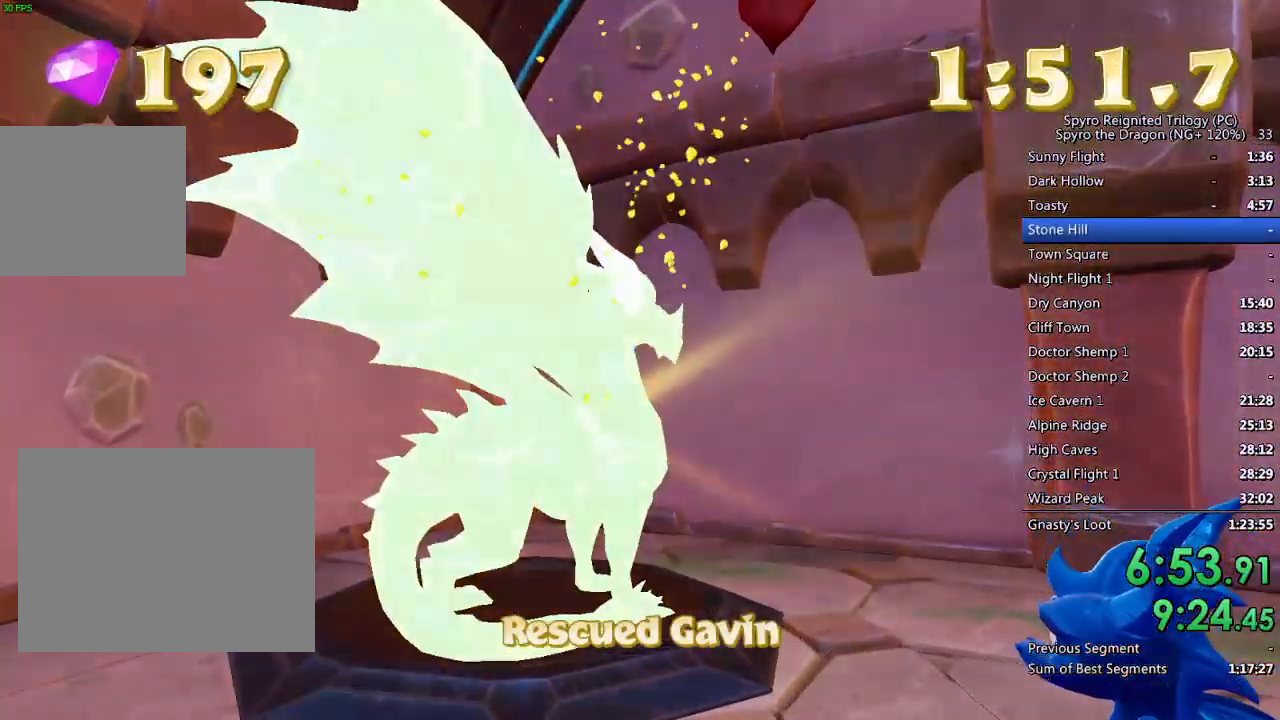
{"buttons": ["TRIANGLE"], "left_stick": "center", "right_stick": "center", "events": [[17, "TRIANGLE", "up"], [83, "TRIANGLE", "down"], [133, "TRIANGLE", "up"], [217, "TRIANGLE", "down"], [283, "TRIANGLE", "up"], [350, "TRIANGLE", "down"], [400, "TRIANGLE", "up"], [467, "TRIANGLE", "down"]]}
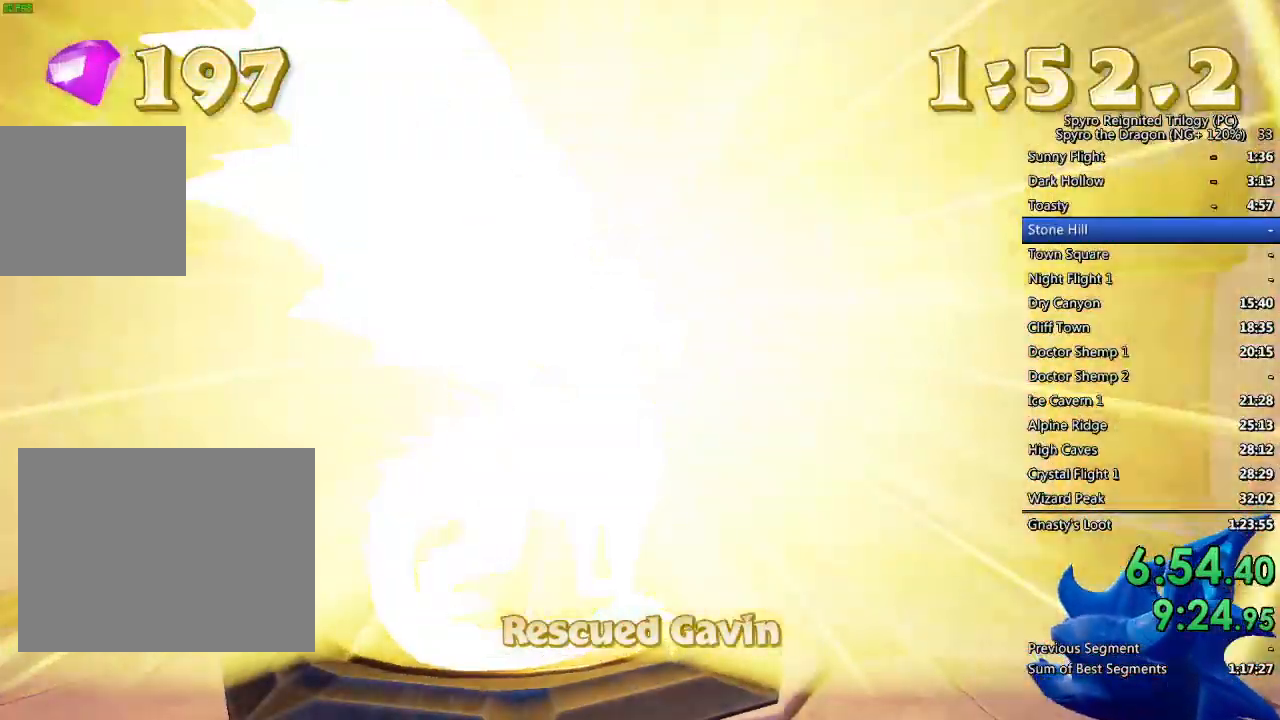
{"buttons": [], "left_stick": "down-right", "right_stick": "down-left", "events": [[33, "TRIANGLE", "up"], [300, "TRIANGLE", "down"], [367, "left_stick", "down-right"], [400, "TRIANGLE", "up"], [483, "right_stick", "down-left"]]}
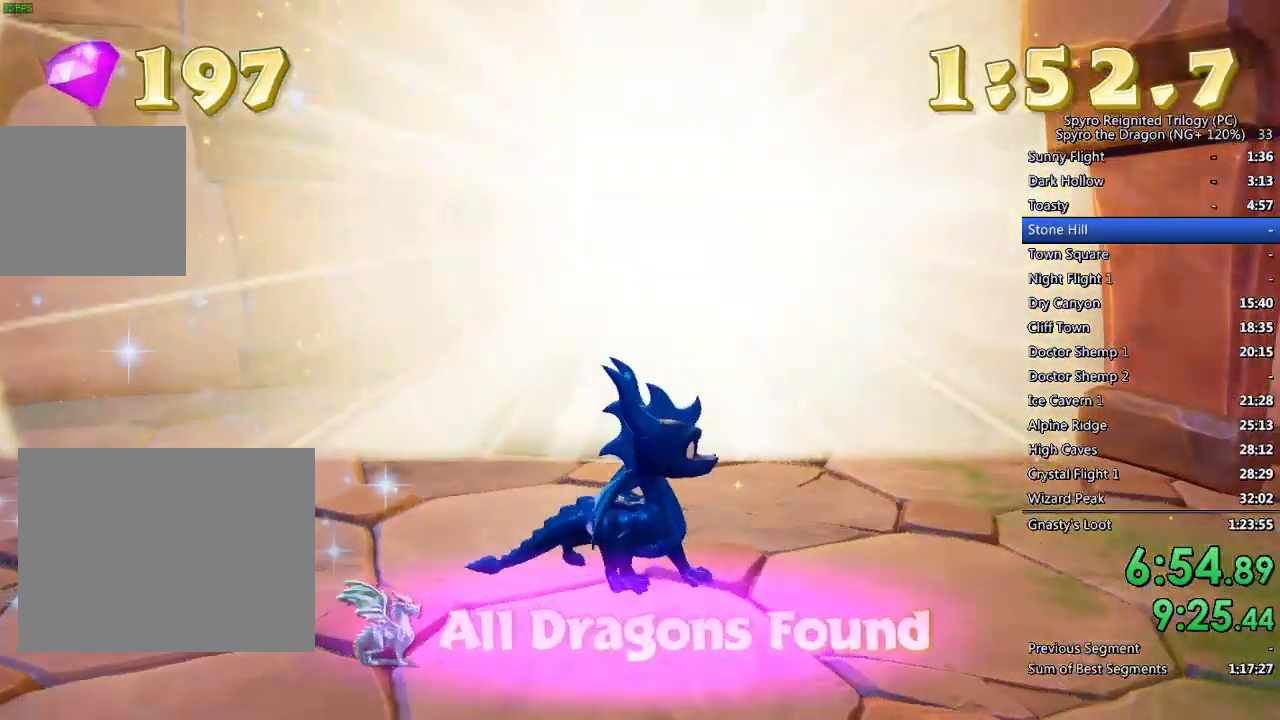
{"buttons": [], "left_stick": "down-left", "right_stick": "left", "events": [[217, "right_stick", "left"], [367, "left_stick", "down-left"]]}
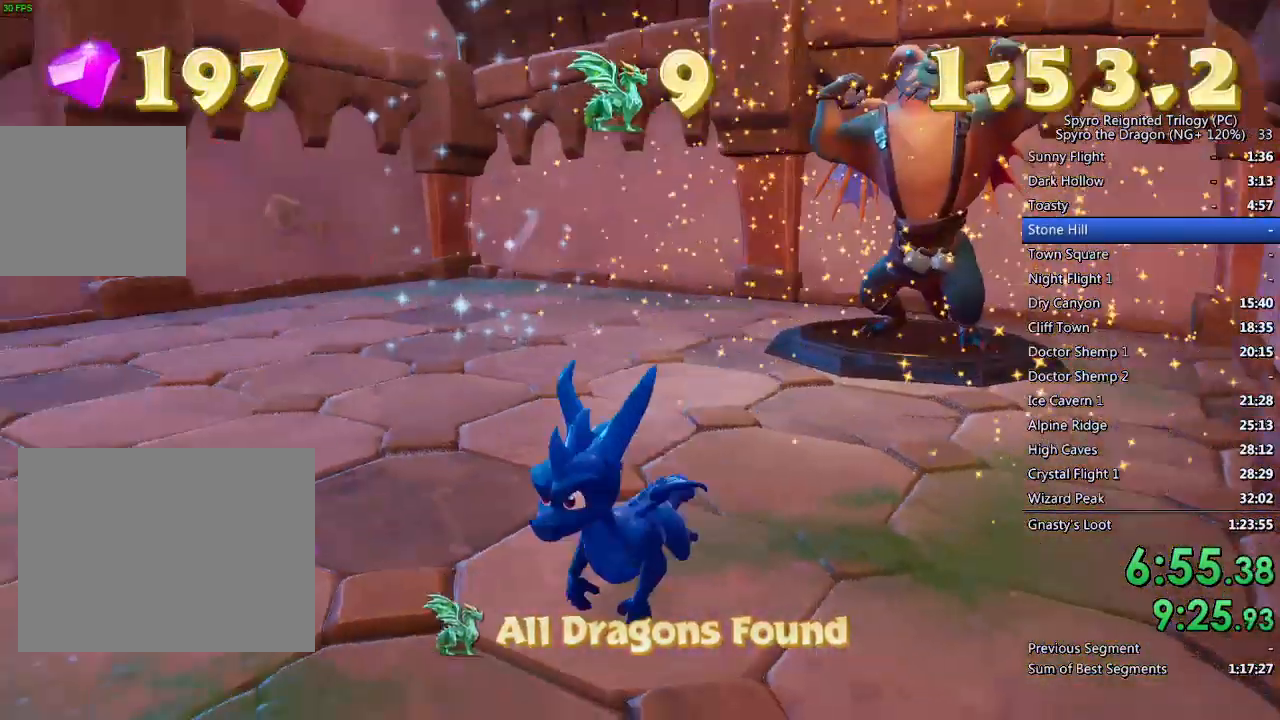
{"buttons": ["SQUARE"], "left_stick": "up", "right_stick": "center", "events": [[133, "left_stick", "left"], [233, "right_stick", "center"], [300, "left_stick", "up"], [417, "SQUARE", "down"]]}
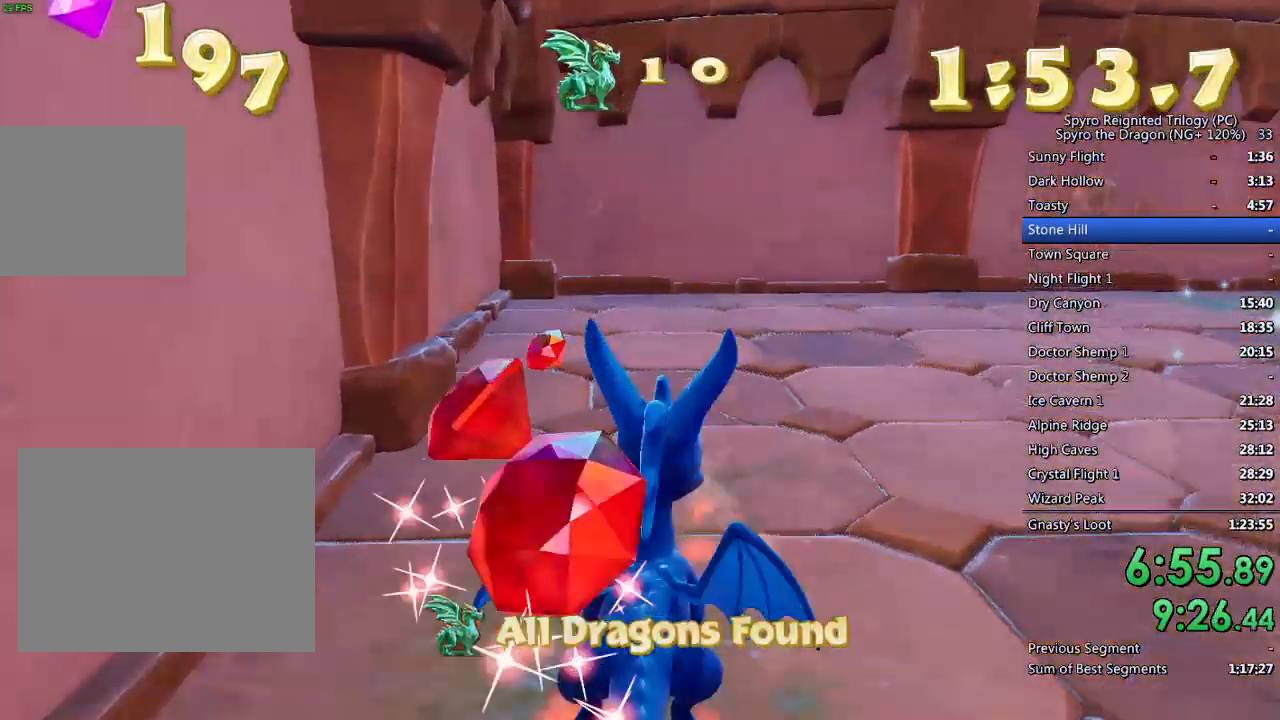
{"buttons": [], "left_stick": "center", "right_stick": "center", "events": [[67, "SQUARE", "up"], [250, "left_stick", "center"]]}
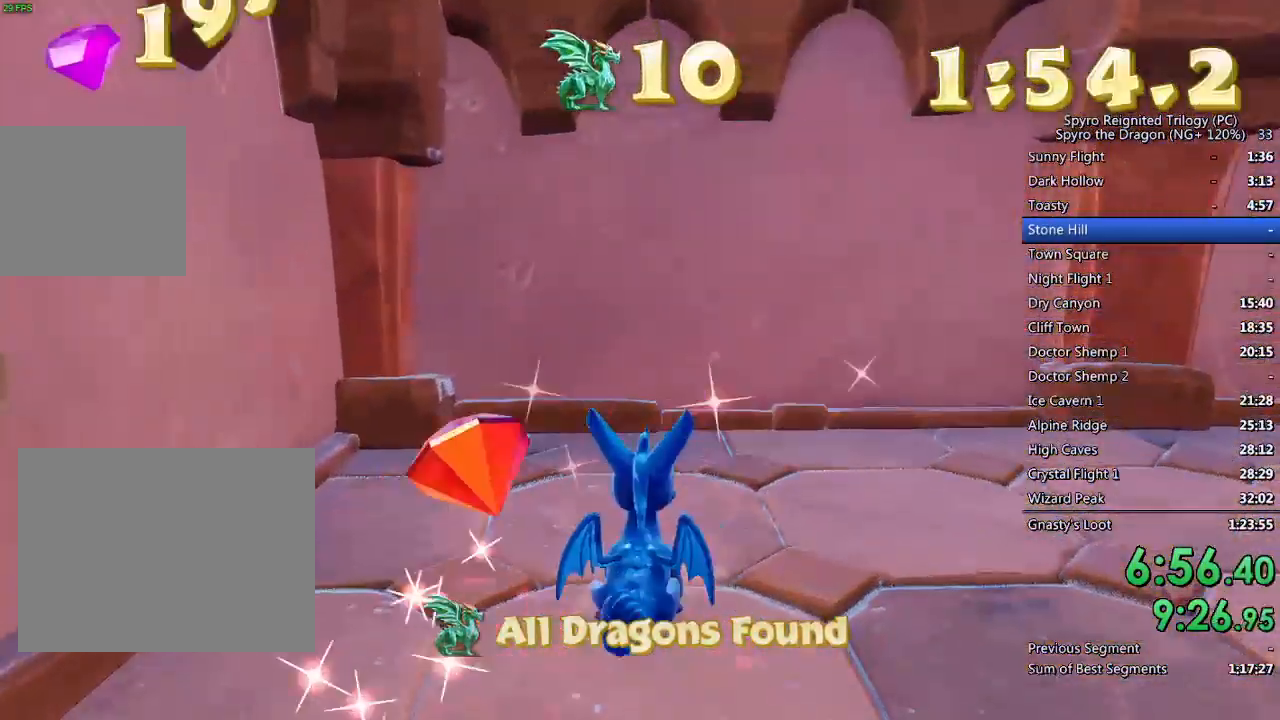
{"buttons": ["START"], "left_stick": "center", "right_stick": "center", "events": [[383, "START", "down"]]}
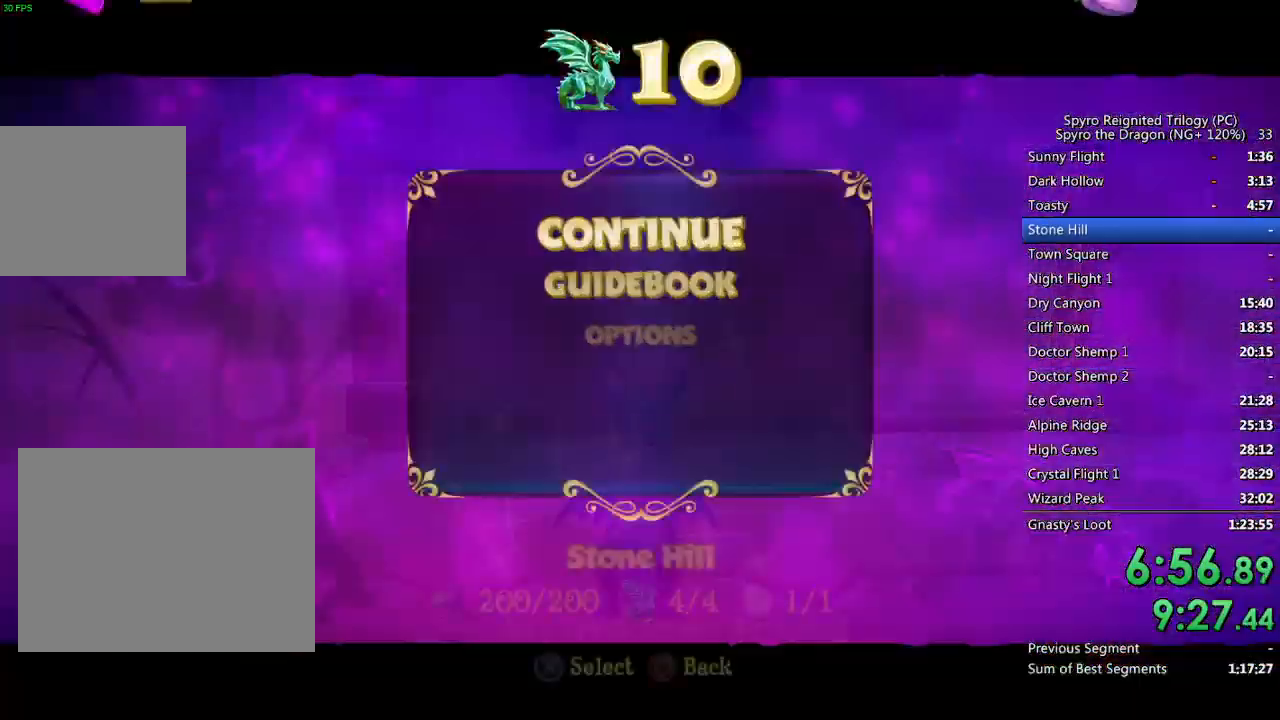
{"buttons": [], "left_stick": "center", "right_stick": "center", "events": [[17, "START", "up"], [217, "CROSS", "down"], [283, "CROSS", "up"], [283, "DPAD_UP", "down"], [350, "CROSS", "down"], [400, "DPAD_UP", "up"], [450, "CROSS", "up"]]}